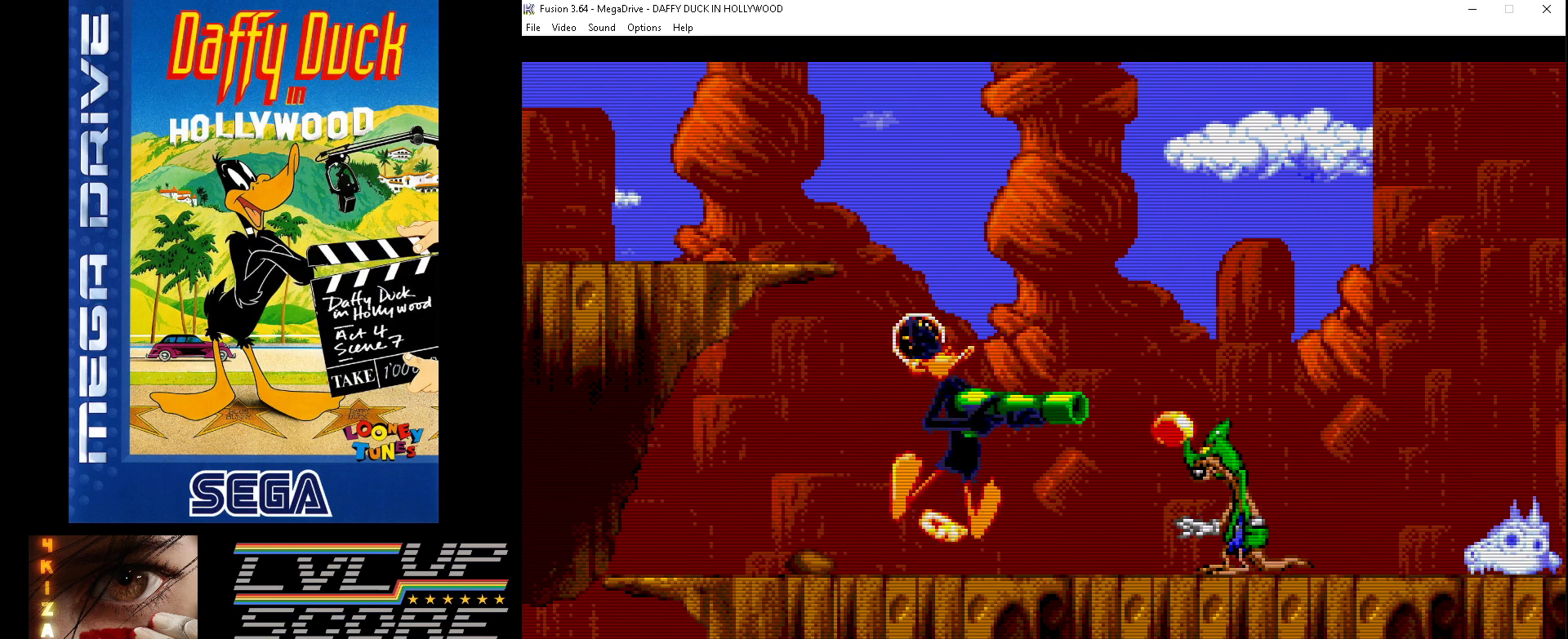
Gameplay with a controller (Xbox layout); each line is a JSON object with the inputs held at the frame after it. "events" lists button and stick changes between this image and that frame as [ms after this image, input, new state], when the widget could be followed in between. Not read: L1 L2 L3 R1 R2 R3.
{"buttons": ["DPAD_RIGHT"], "events": [[33, "DPAD_RIGHT", "up"], [433, "DPAD_RIGHT", "down"]]}
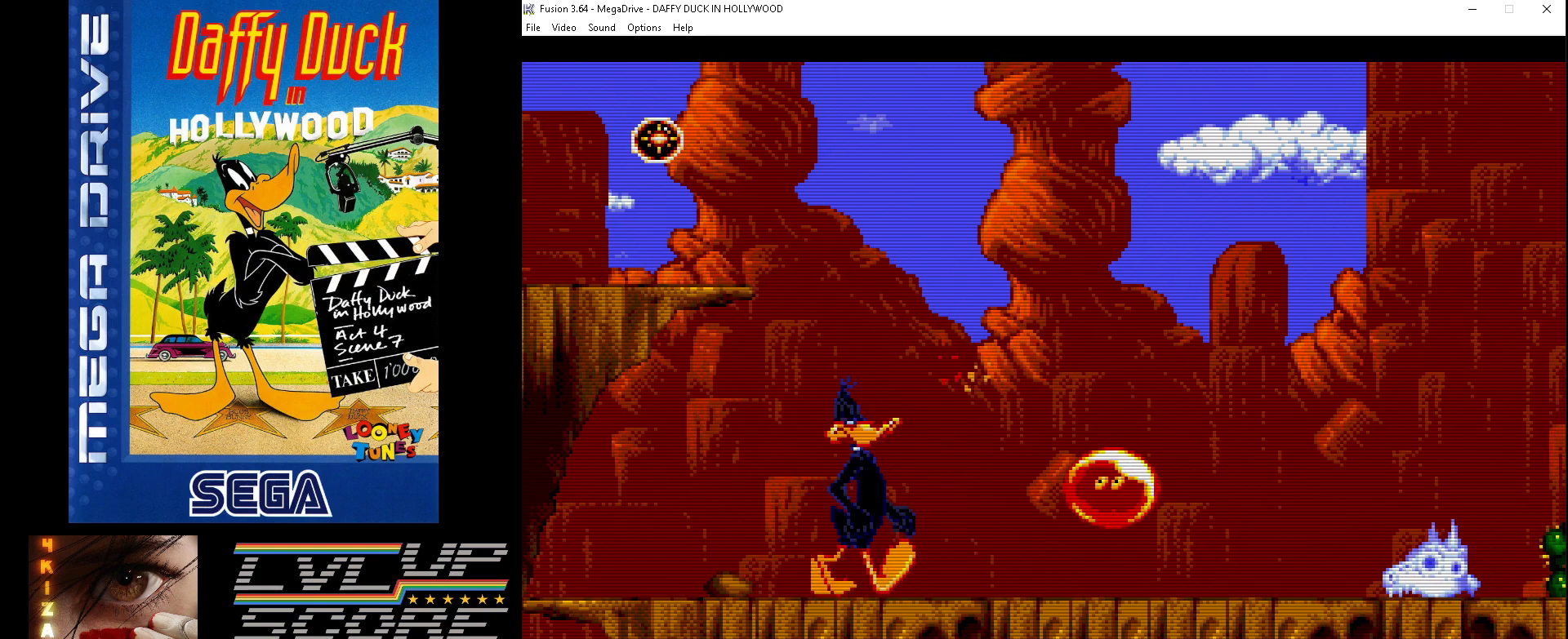
{"buttons": ["DPAD_RIGHT"], "events": []}
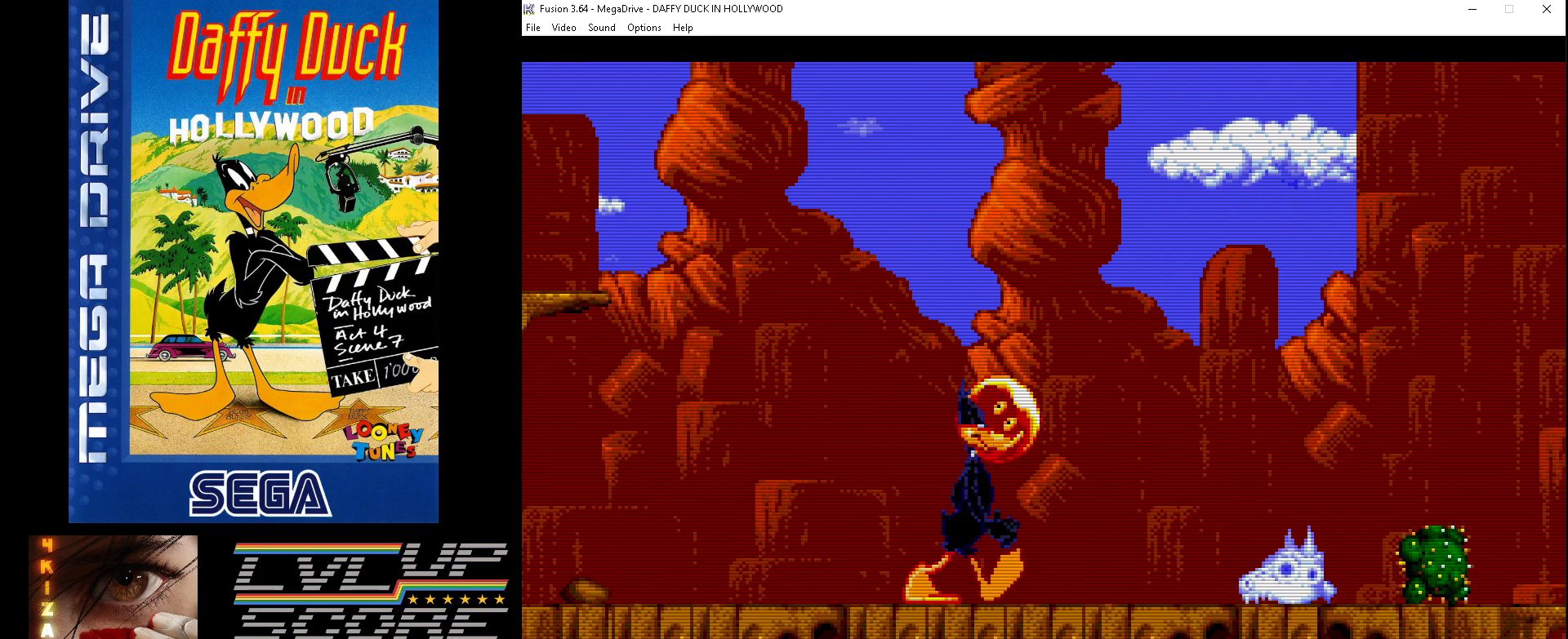
{"buttons": ["DPAD_LEFT"], "events": [[167, "DPAD_RIGHT", "up"], [467, "DPAD_LEFT", "down"]]}
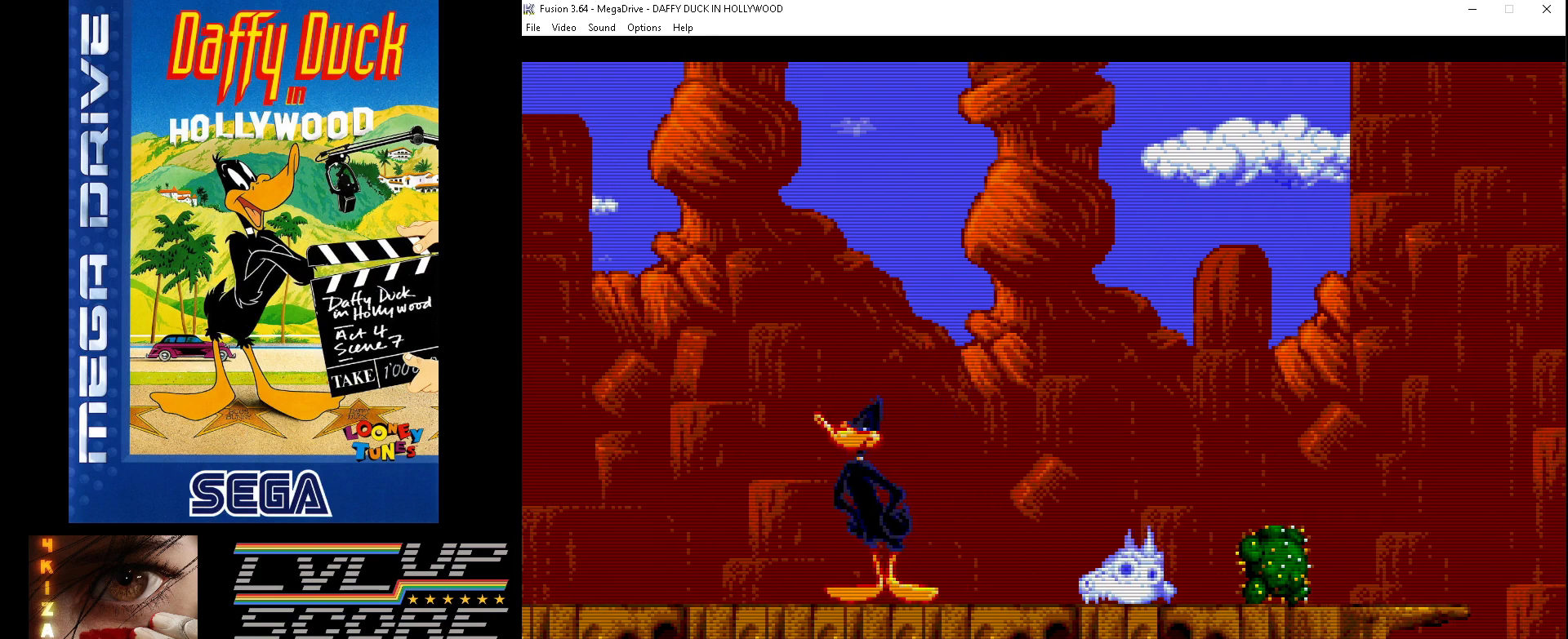
{"buttons": ["DPAD_LEFT"], "events": []}
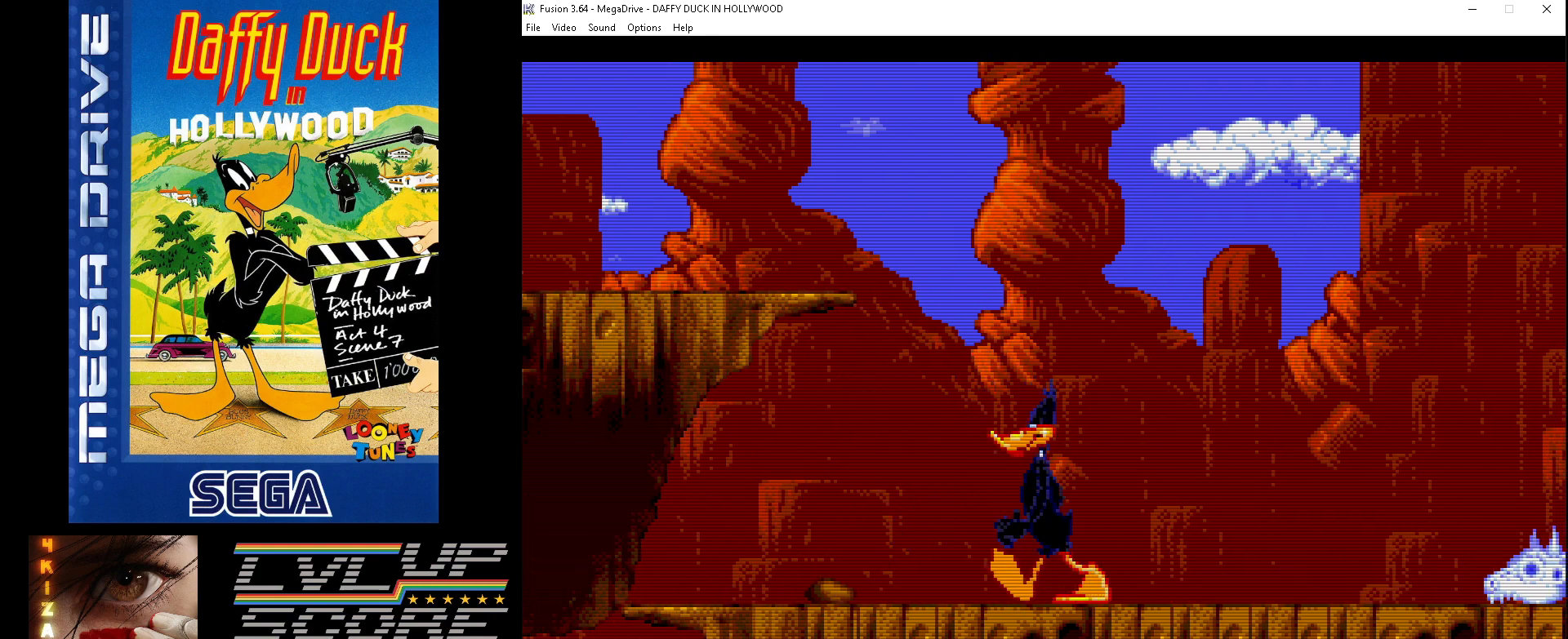
{"buttons": ["DPAD_LEFT"], "events": []}
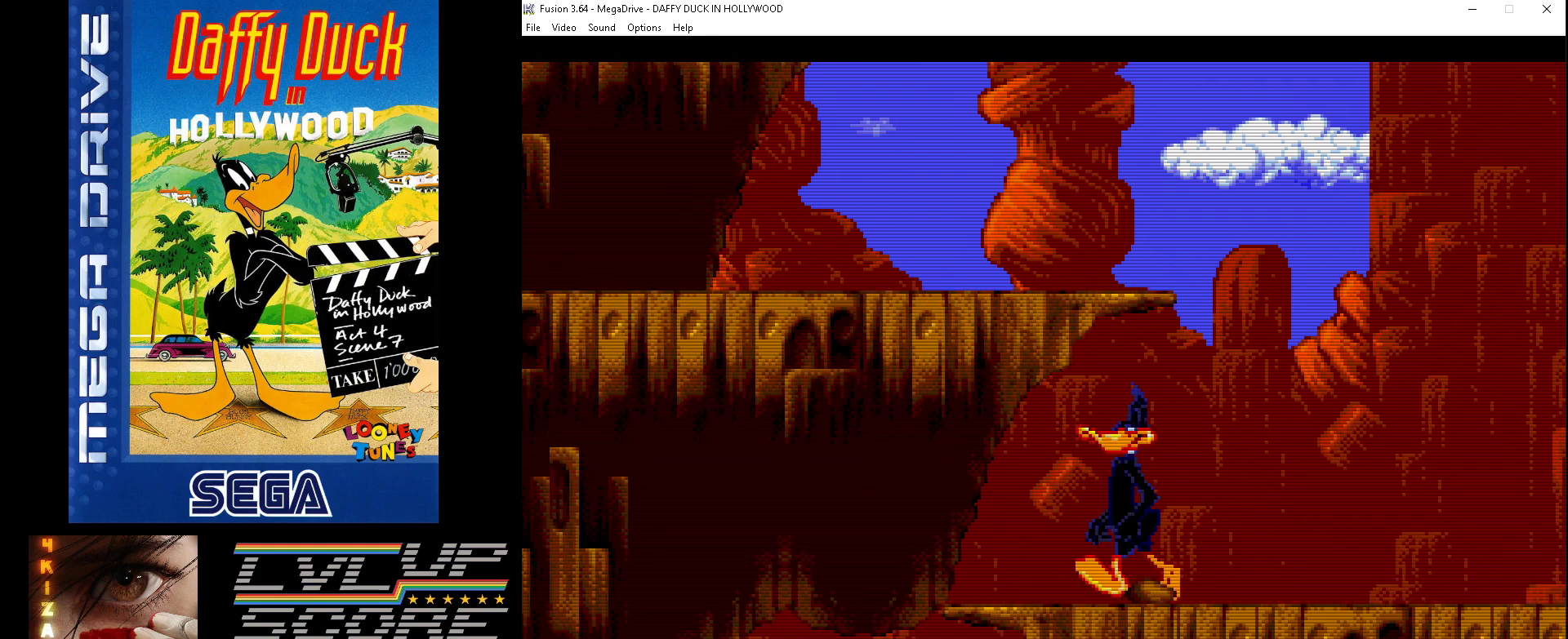
{"buttons": ["DPAD_LEFT"], "events": []}
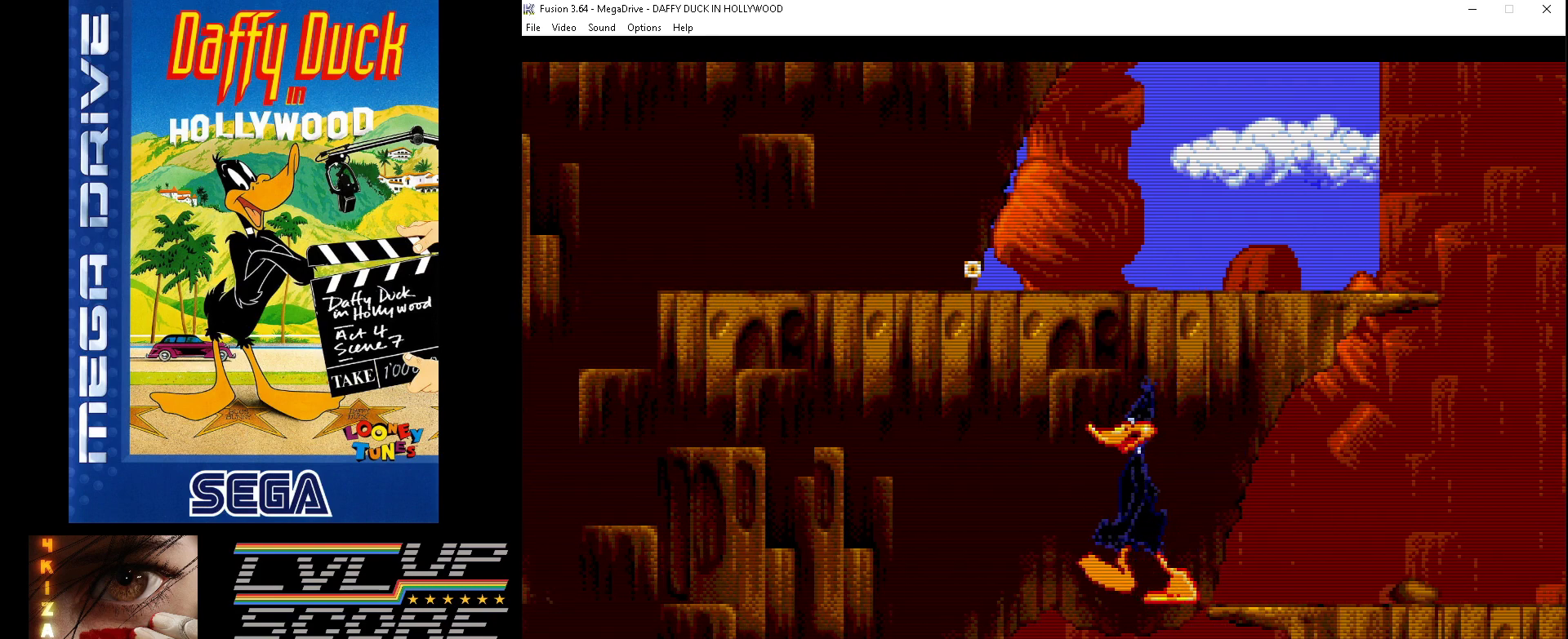
{"buttons": ["DPAD_LEFT"], "events": []}
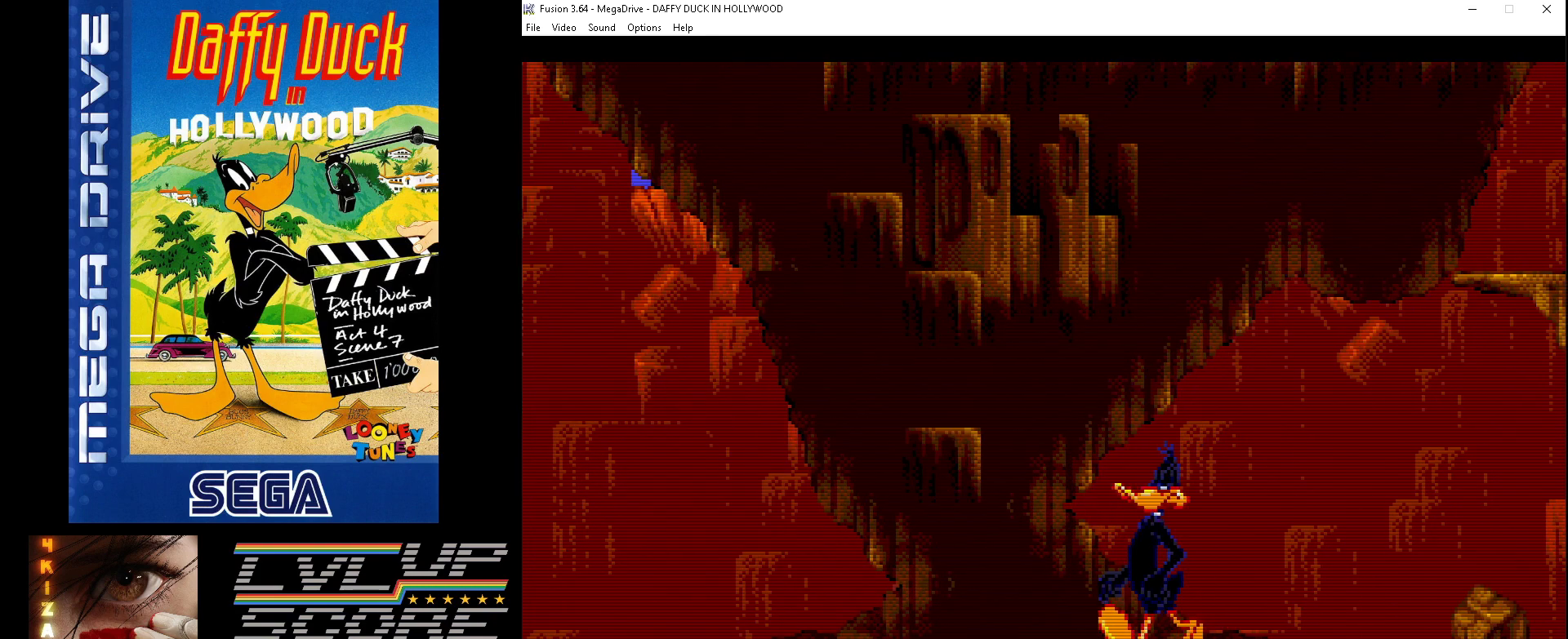
{"buttons": ["DPAD_LEFT"], "events": []}
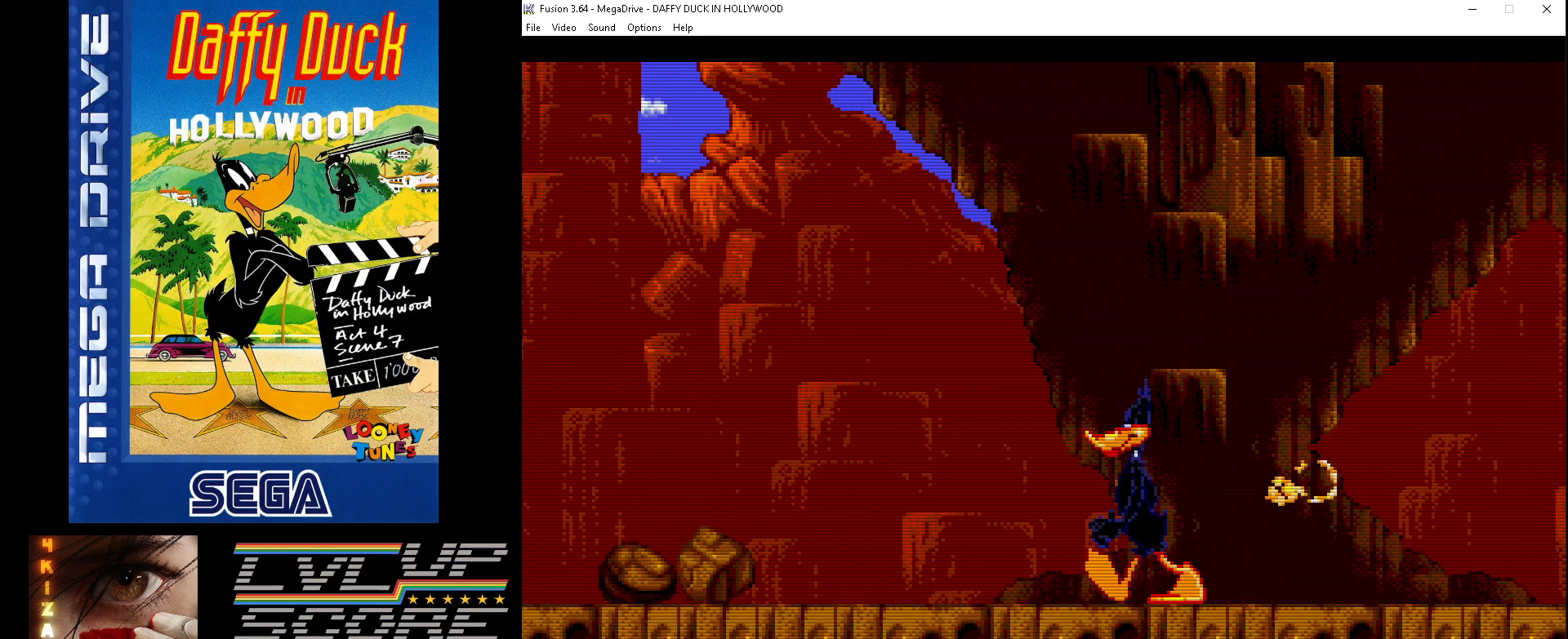
{"buttons": ["DPAD_LEFT"], "events": []}
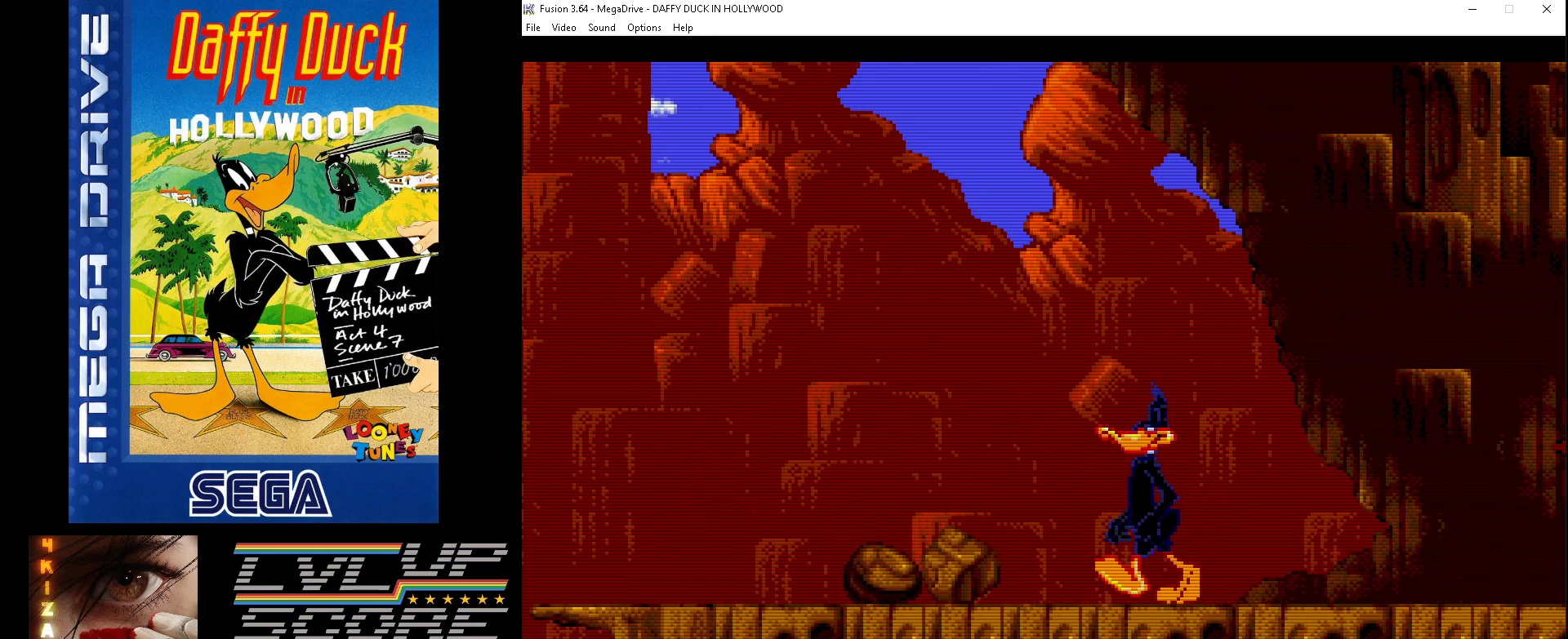
{"buttons": ["DPAD_LEFT"], "events": []}
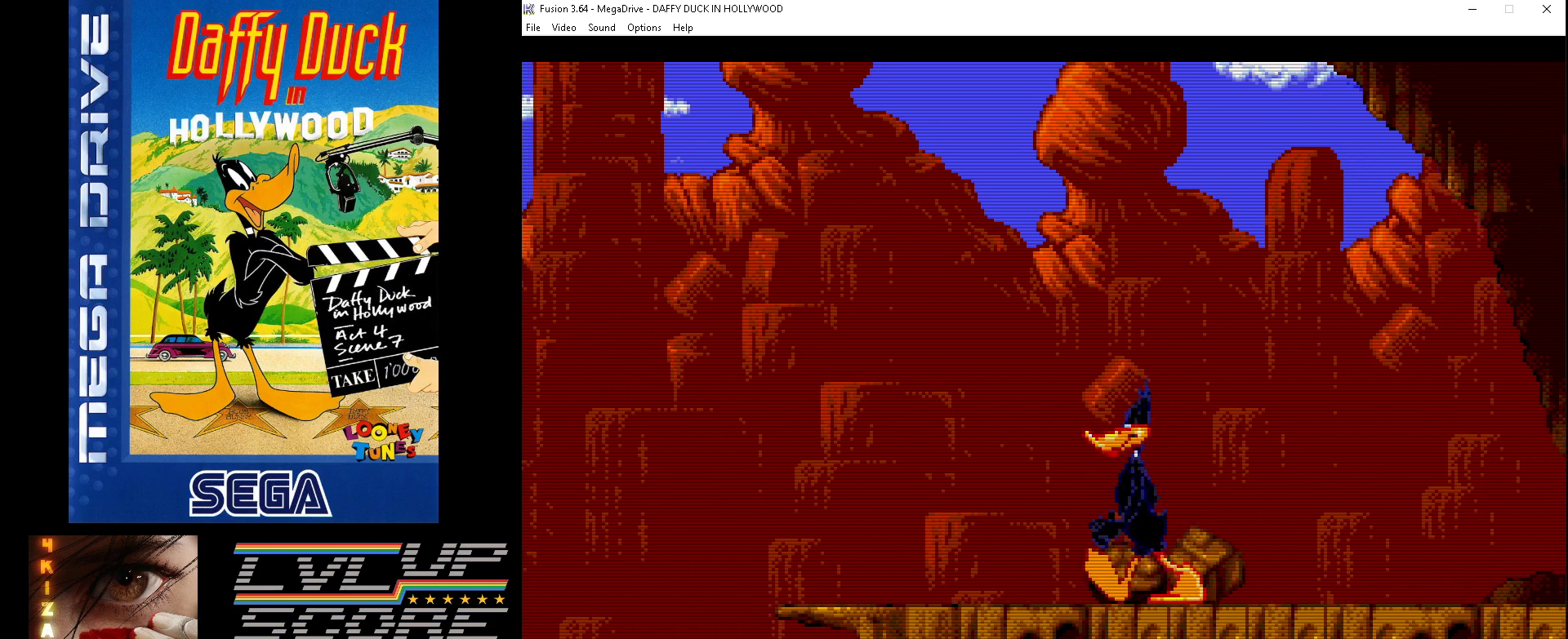
{"buttons": ["DPAD_LEFT"], "events": []}
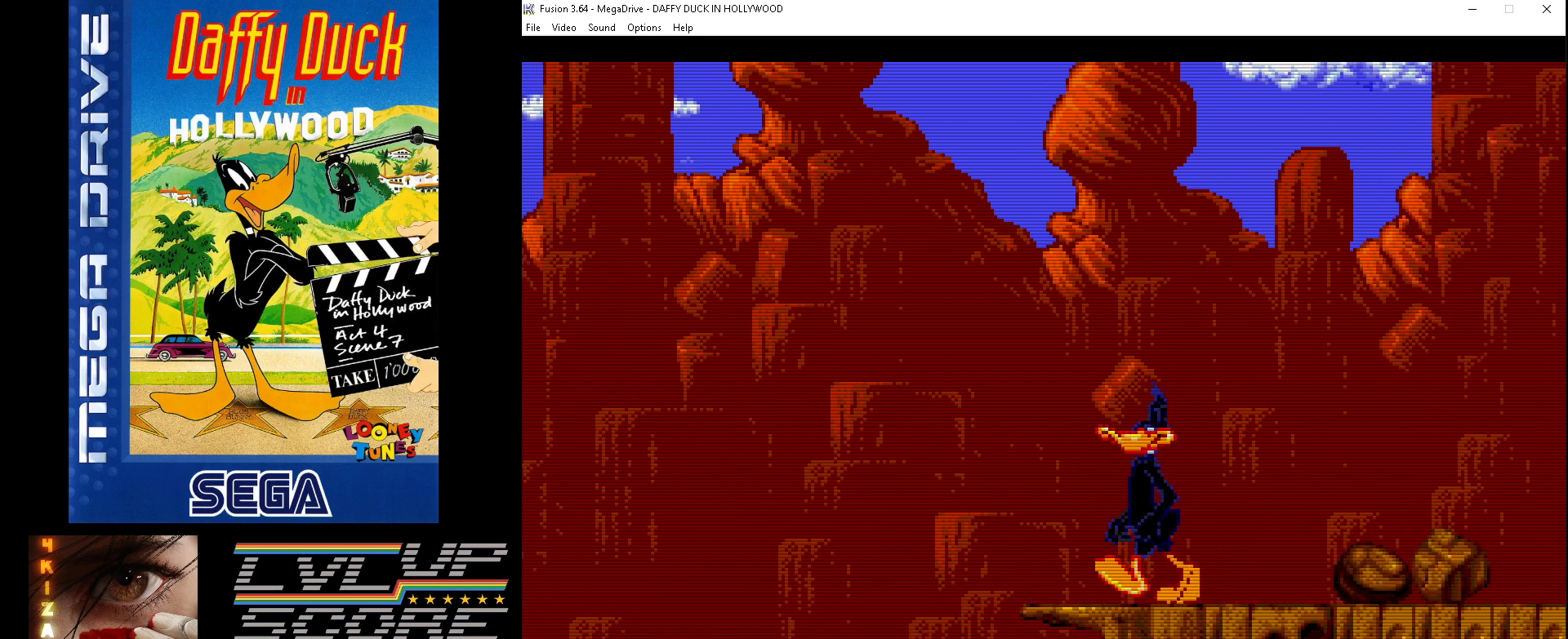
{"buttons": ["DPAD_LEFT"], "events": []}
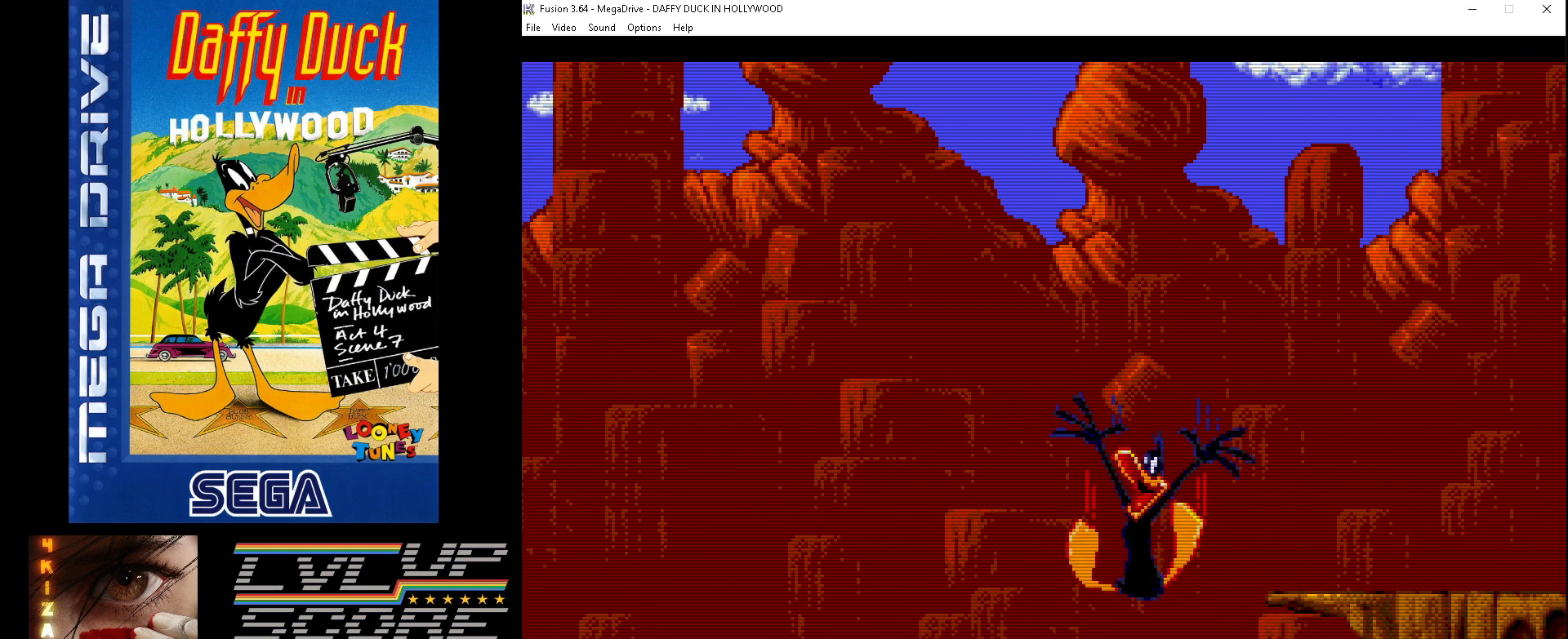
{"buttons": ["C", "DPAD_LEFT"], "events": [[200, "C", "down"]]}
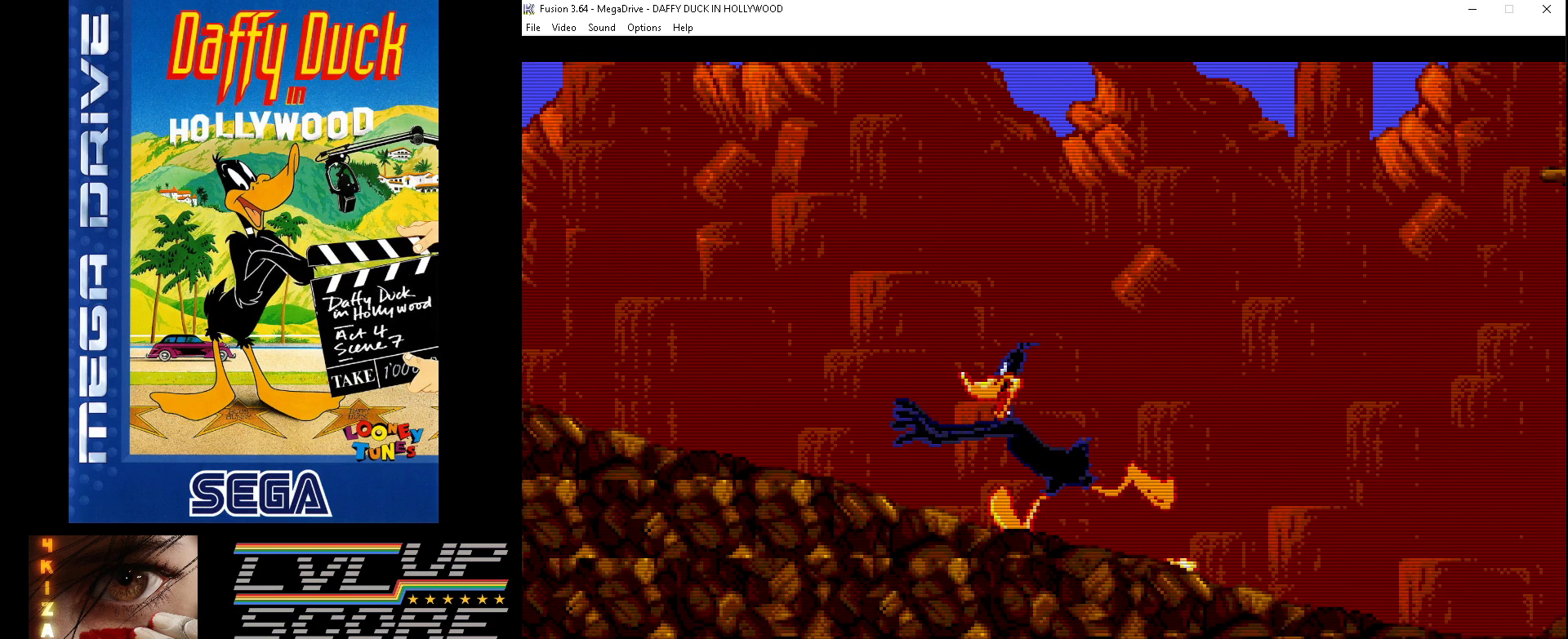
{"buttons": ["C", "DPAD_LEFT"], "events": []}
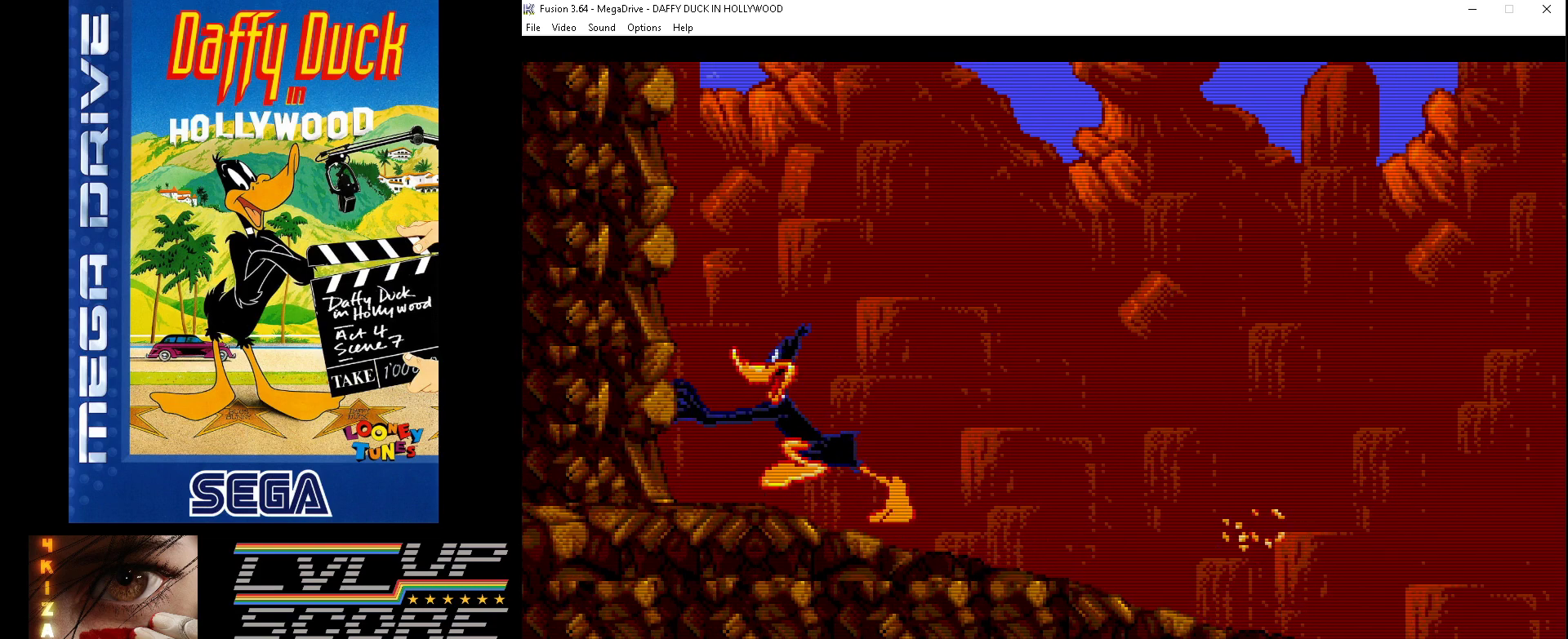
{"buttons": ["C", "DPAD_RIGHT"], "events": [[33, "C", "up"], [33, "DPAD_LEFT", "up"], [167, "DPAD_RIGHT", "down"], [500, "C", "down"]]}
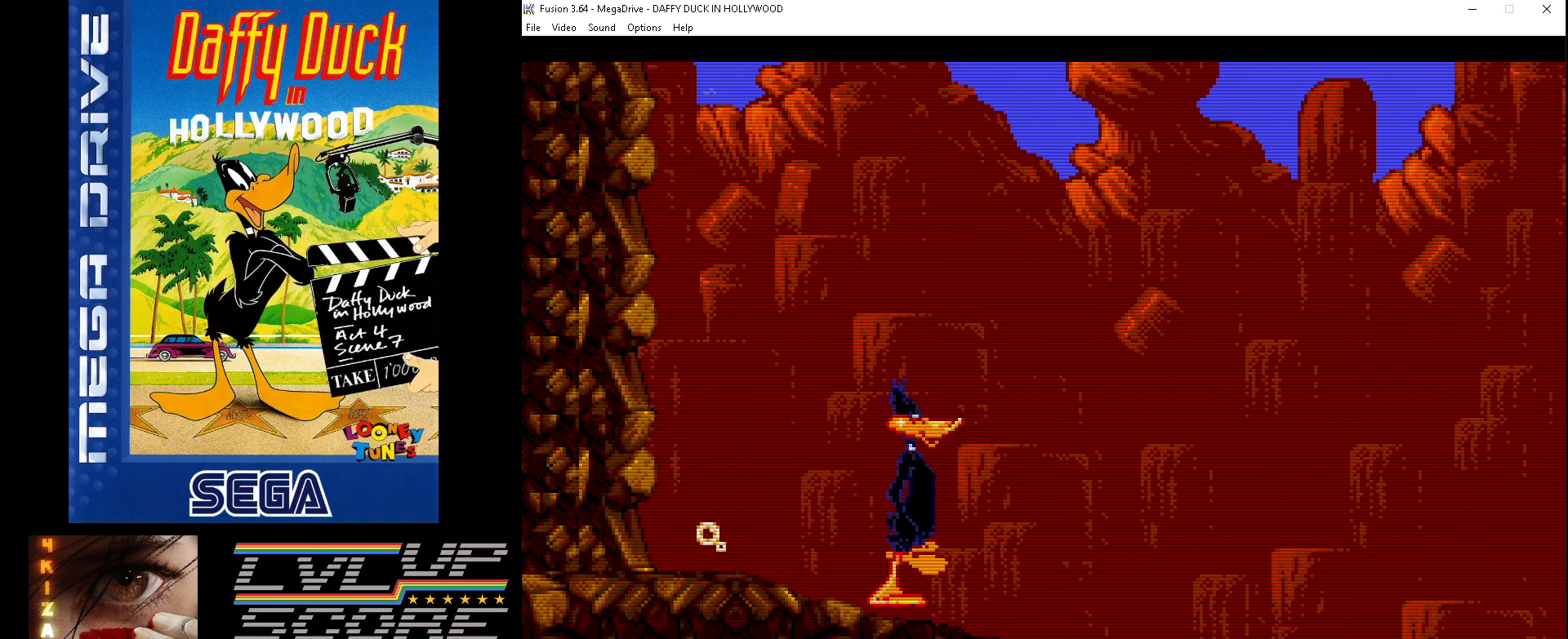
{"buttons": ["C", "DPAD_RIGHT"], "events": []}
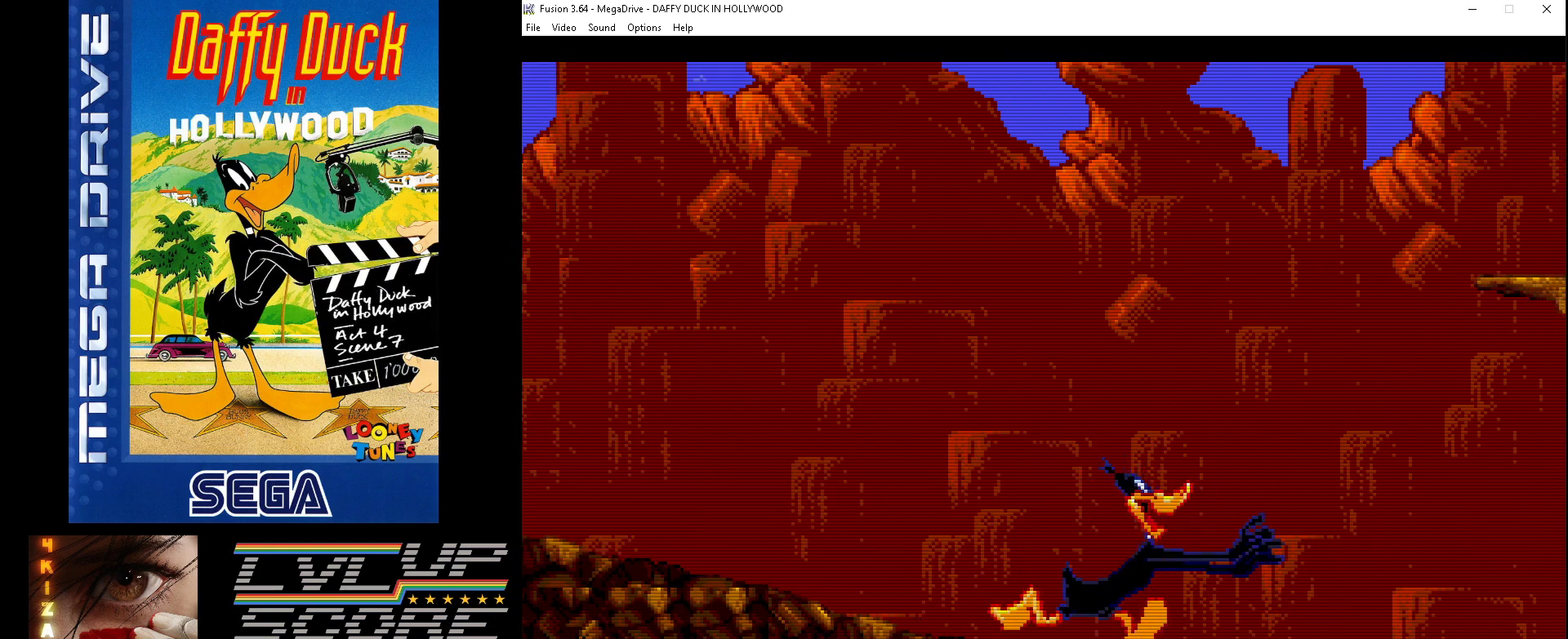
{"buttons": ["C", "DPAD_RIGHT"], "events": []}
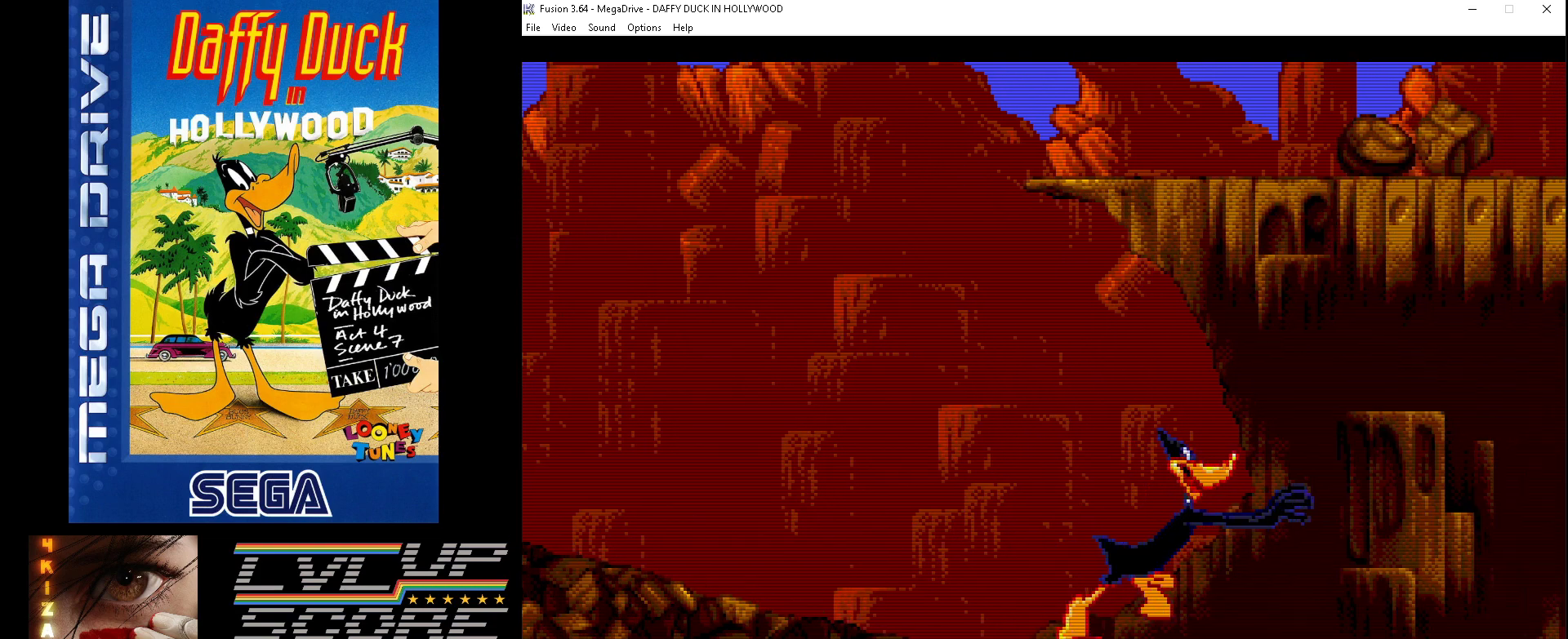
{"buttons": [], "events": [[200, "C", "up"], [433, "DPAD_RIGHT", "up"]]}
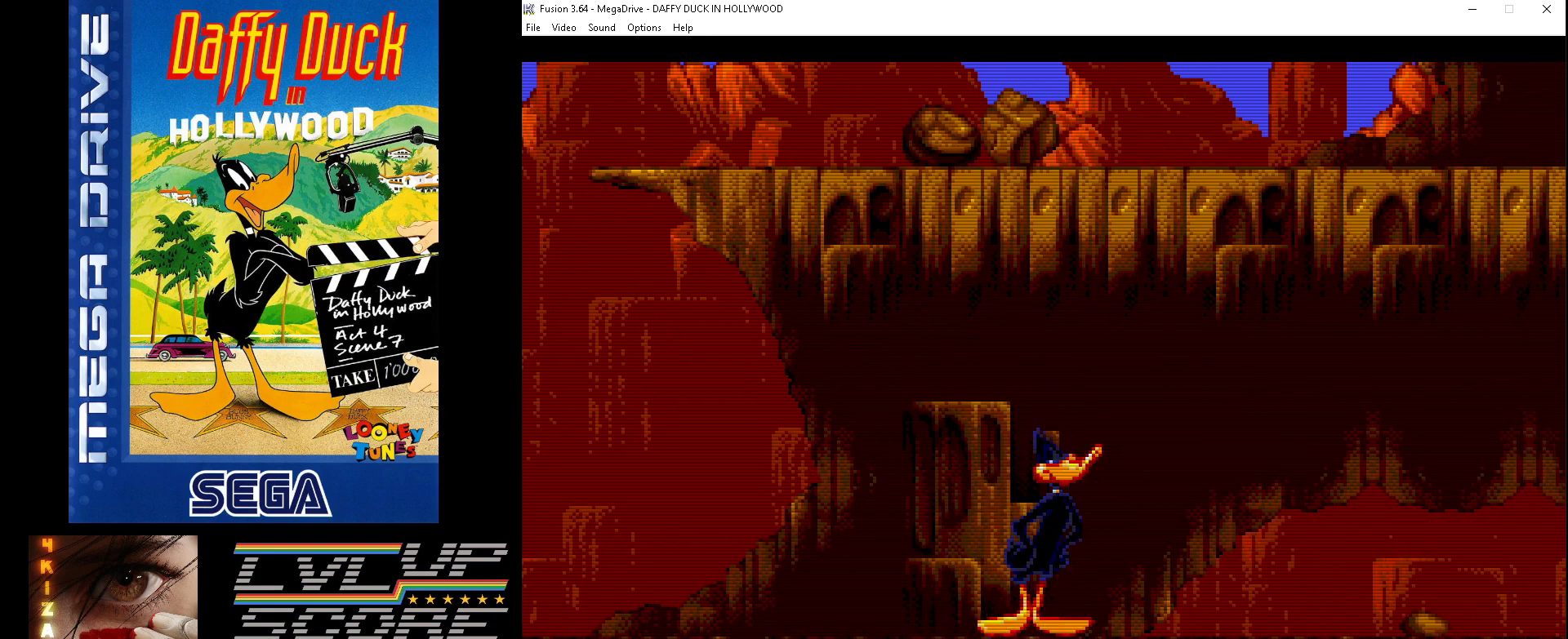
{"buttons": ["DPAD_RIGHT"], "events": [[133, "DPAD_RIGHT", "down"]]}
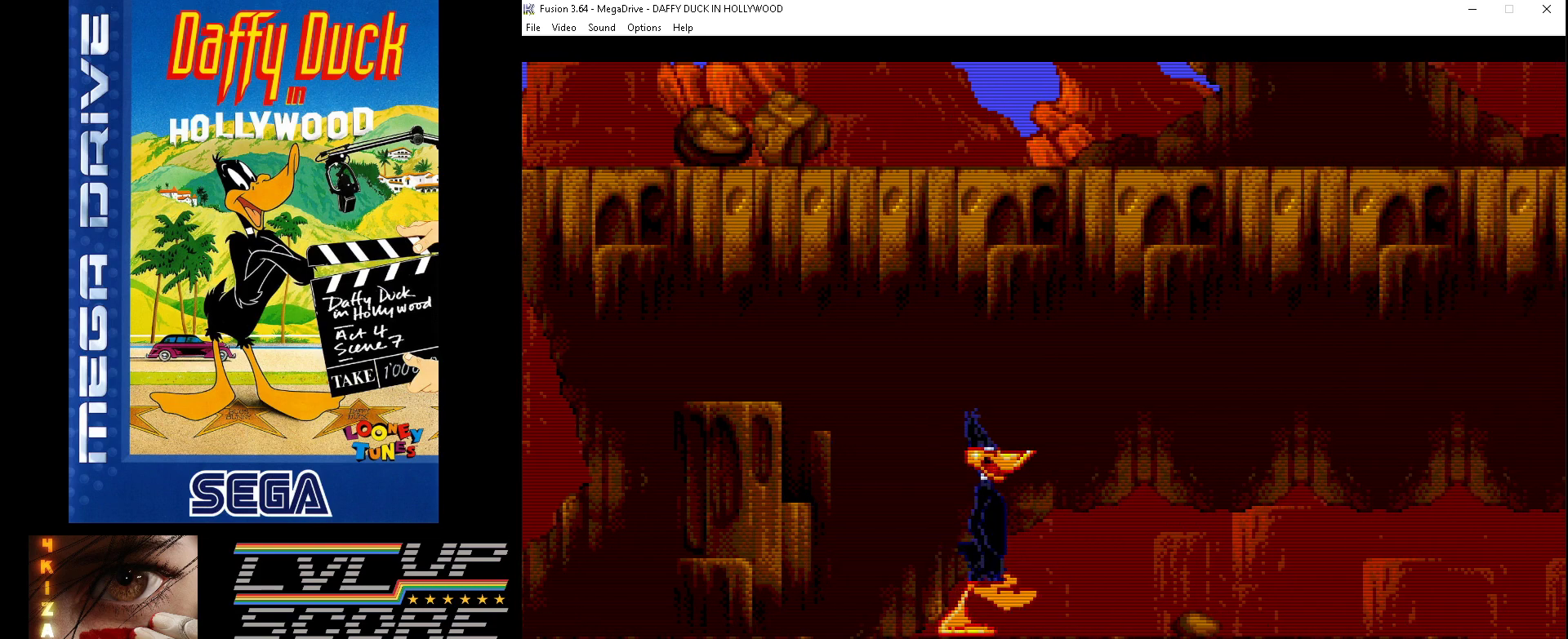
{"buttons": ["DPAD_RIGHT"], "events": []}
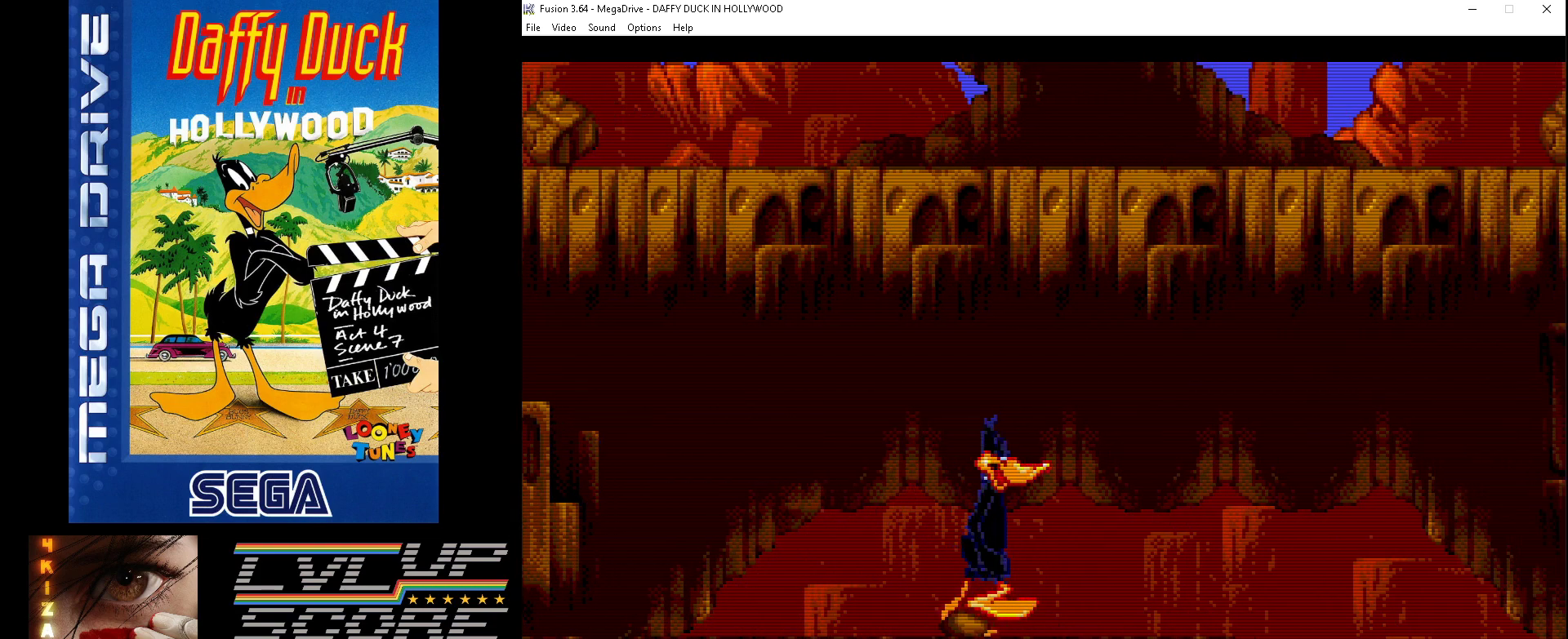
{"buttons": ["DPAD_RIGHT"], "events": []}
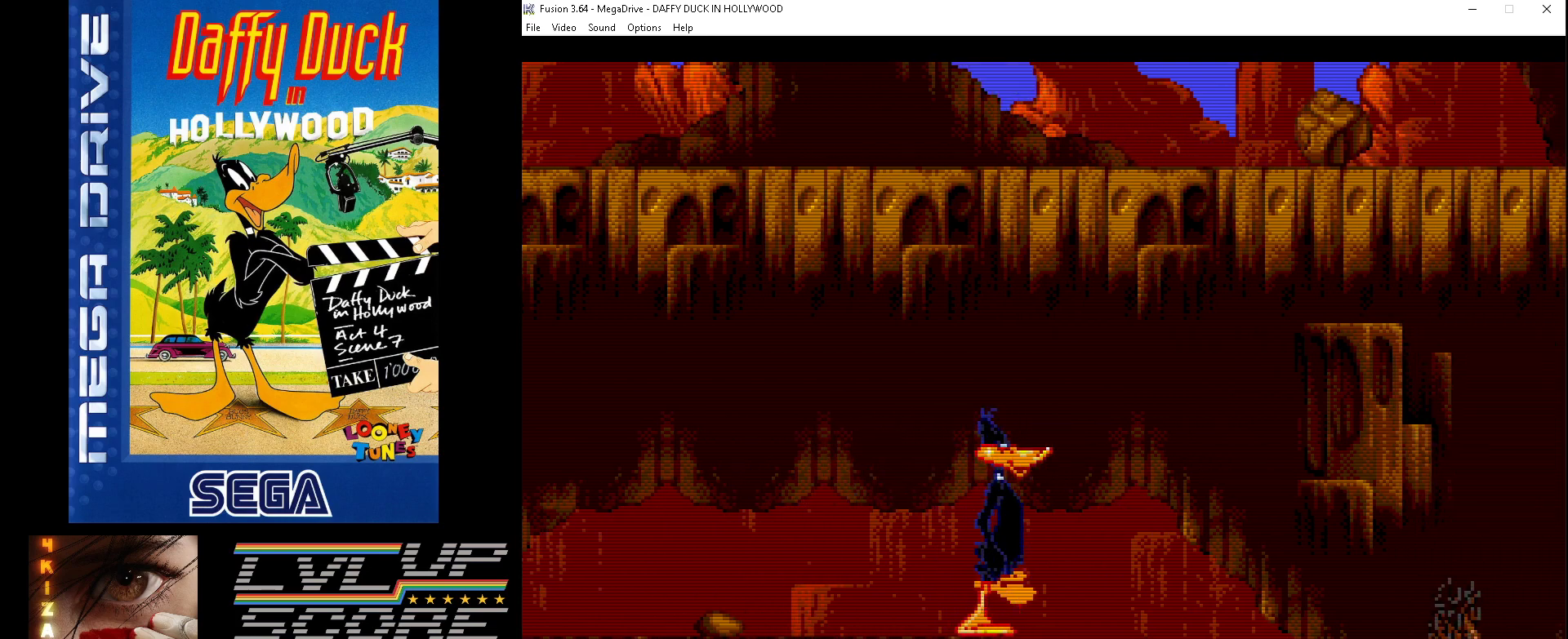
{"buttons": ["DPAD_RIGHT"], "events": [[167, "DPAD_RIGHT", "up"], [333, "DPAD_RIGHT", "down"]]}
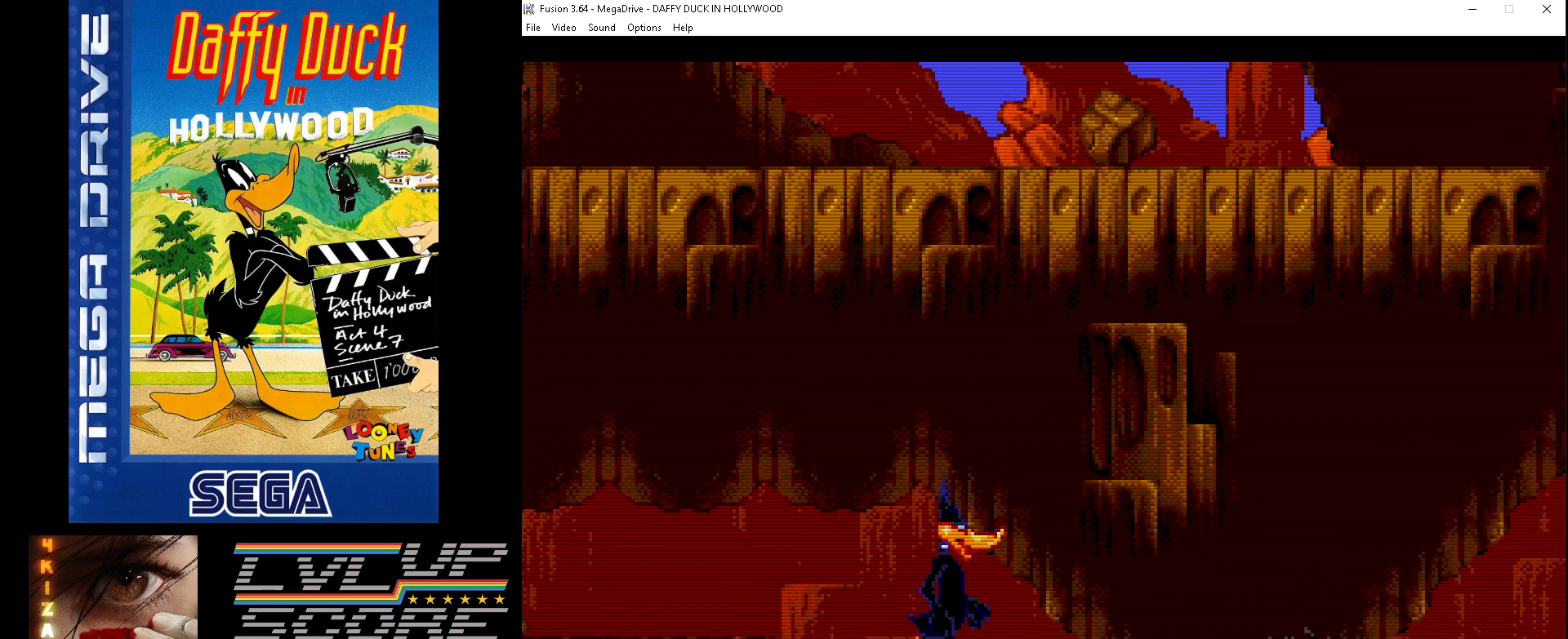
{"buttons": ["B", "DPAD_RIGHT"], "events": [[133, "DPAD_RIGHT", "up"], [267, "B", "down"], [300, "DPAD_RIGHT", "down"]]}
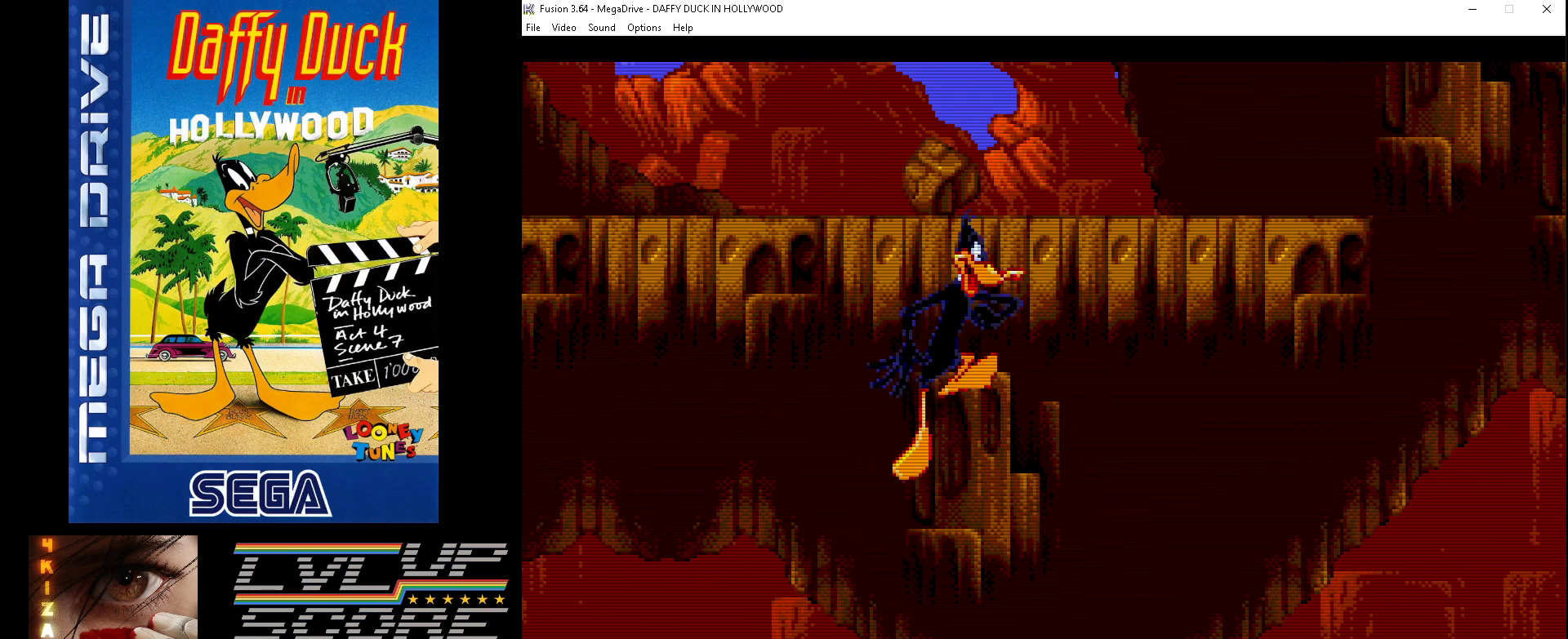
{"buttons": ["DPAD_RIGHT"], "events": [[267, "B", "up"]]}
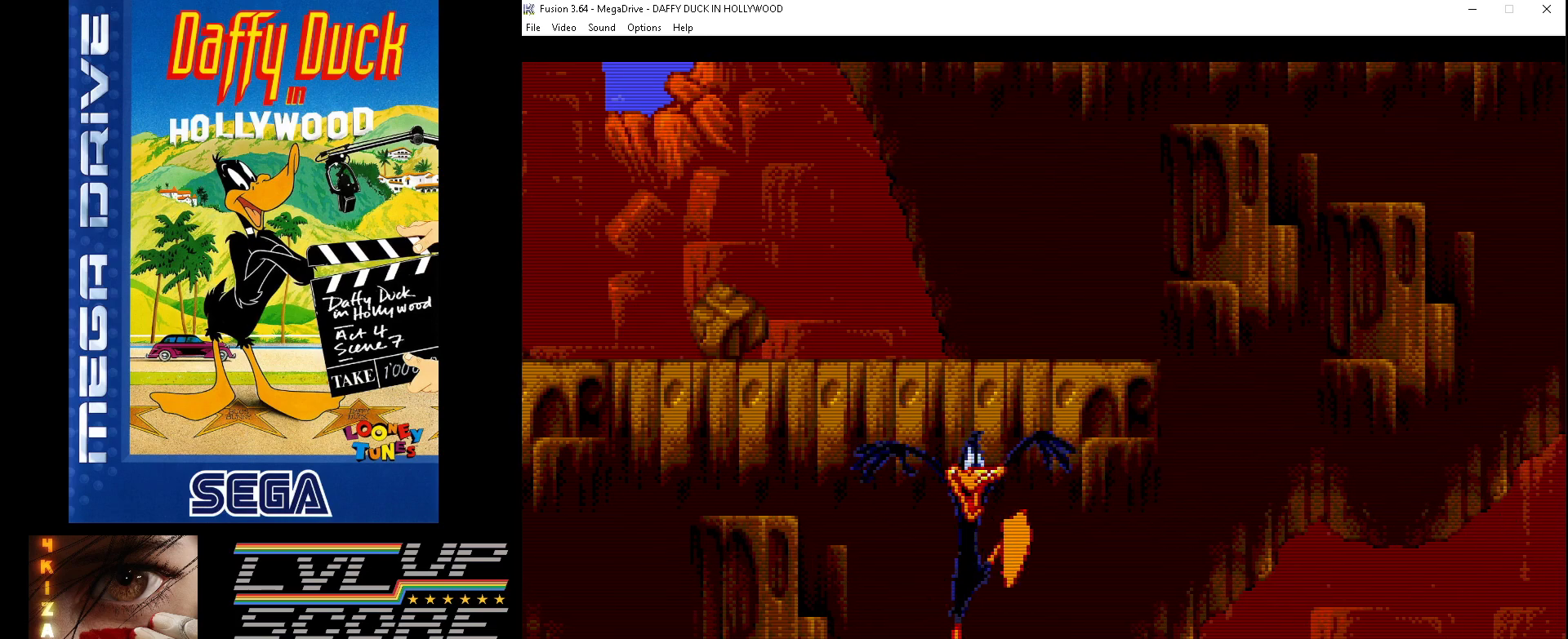
{"buttons": ["DPAD_RIGHT"], "events": []}
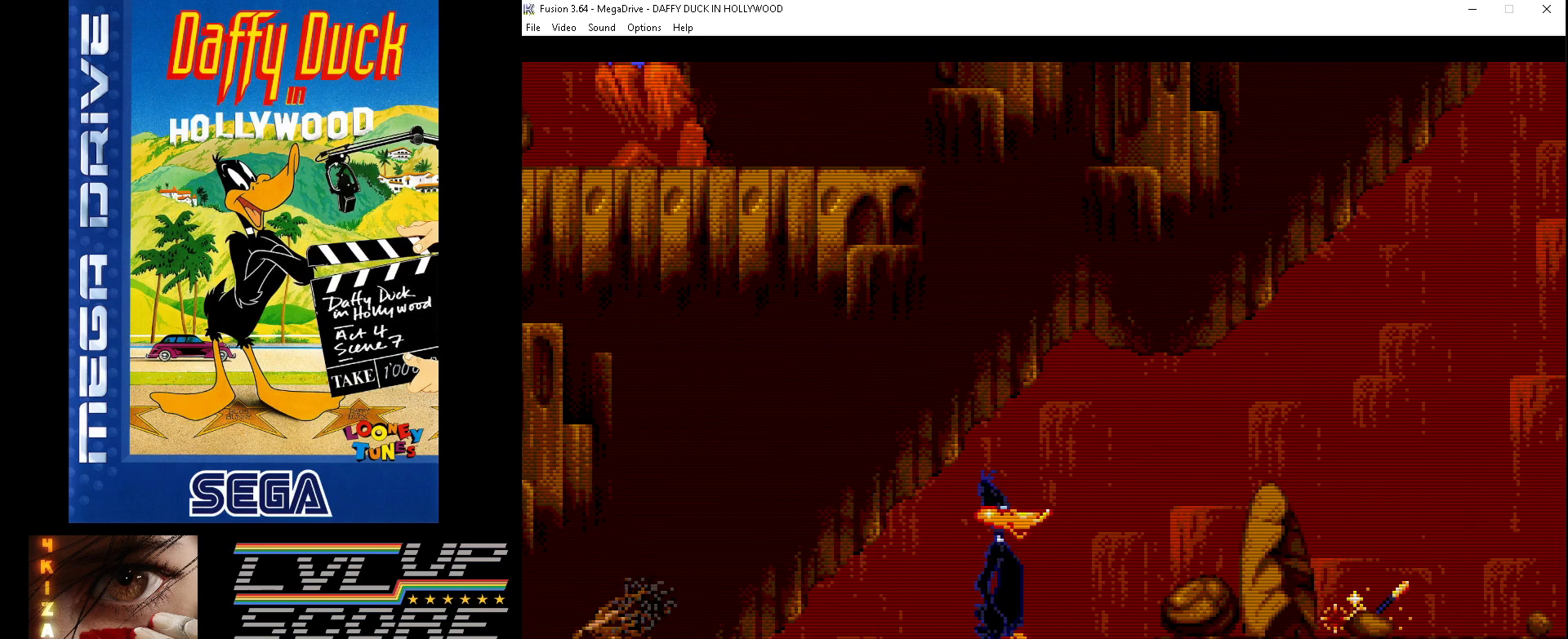
{"buttons": [], "events": [[500, "DPAD_RIGHT", "up"]]}
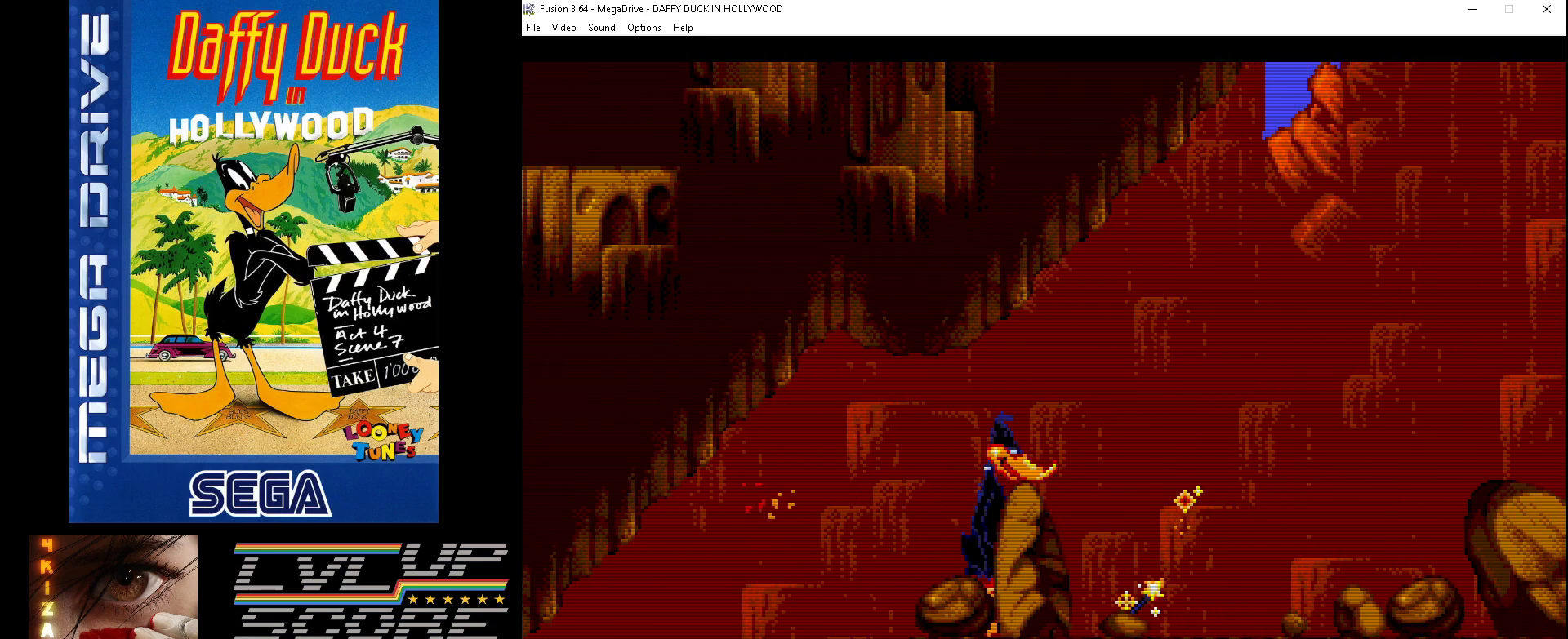
{"buttons": ["DPAD_RIGHT"], "events": [[500, "DPAD_RIGHT", "down"]]}
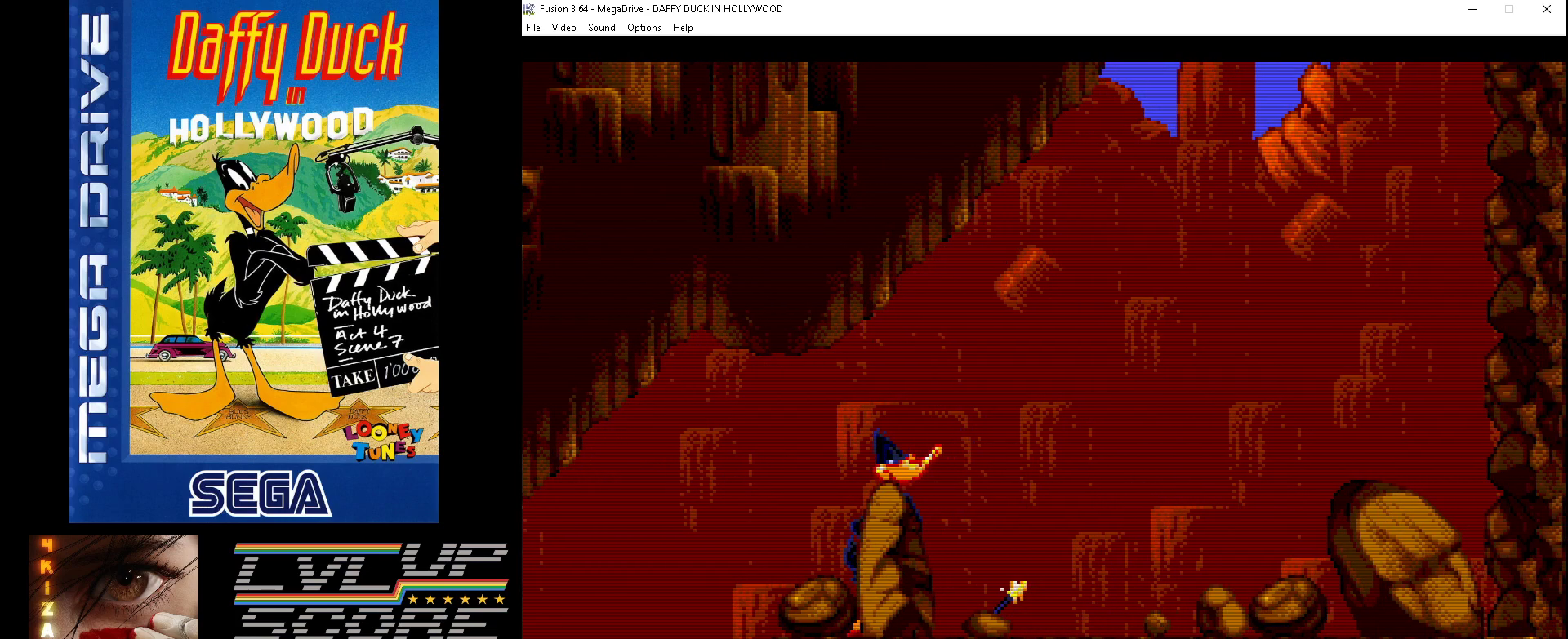
{"buttons": ["B", "DPAD_RIGHT"], "events": [[33, "B", "down"]]}
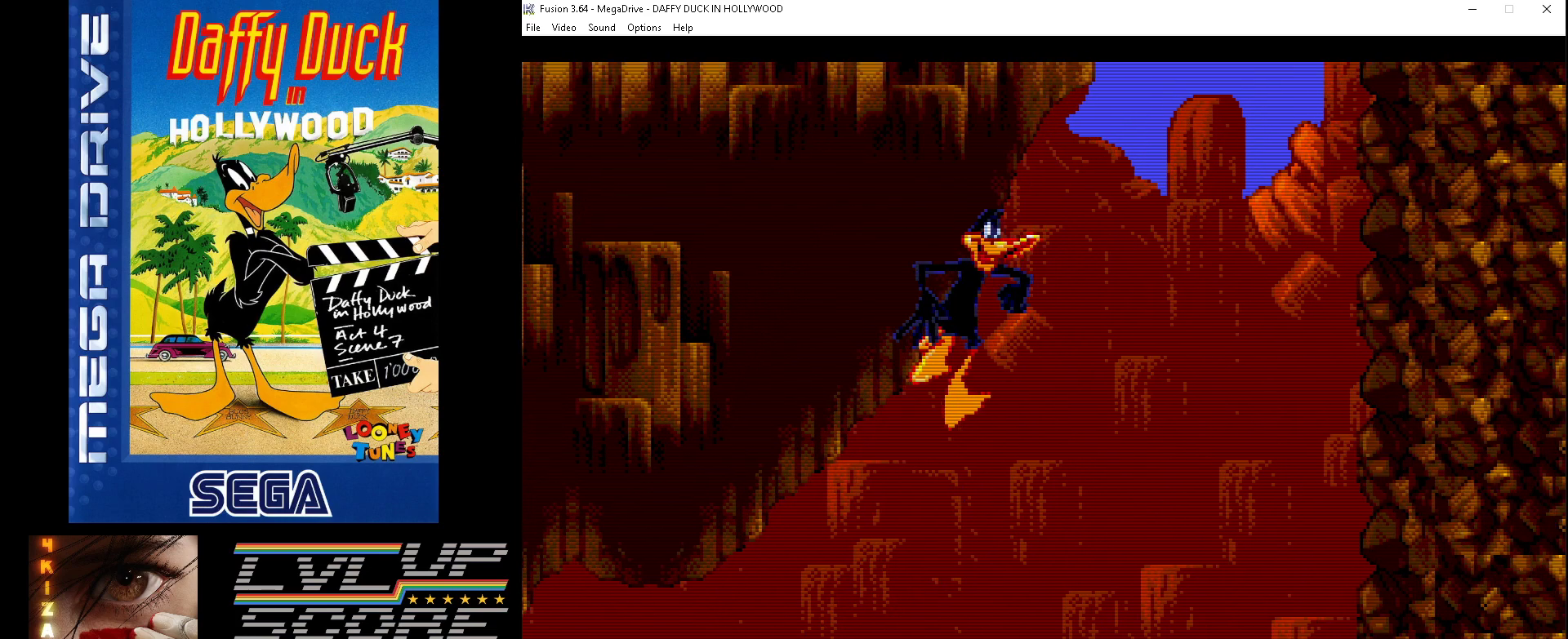
{"buttons": ["DPAD_RIGHT"], "events": [[33, "B", "up"]]}
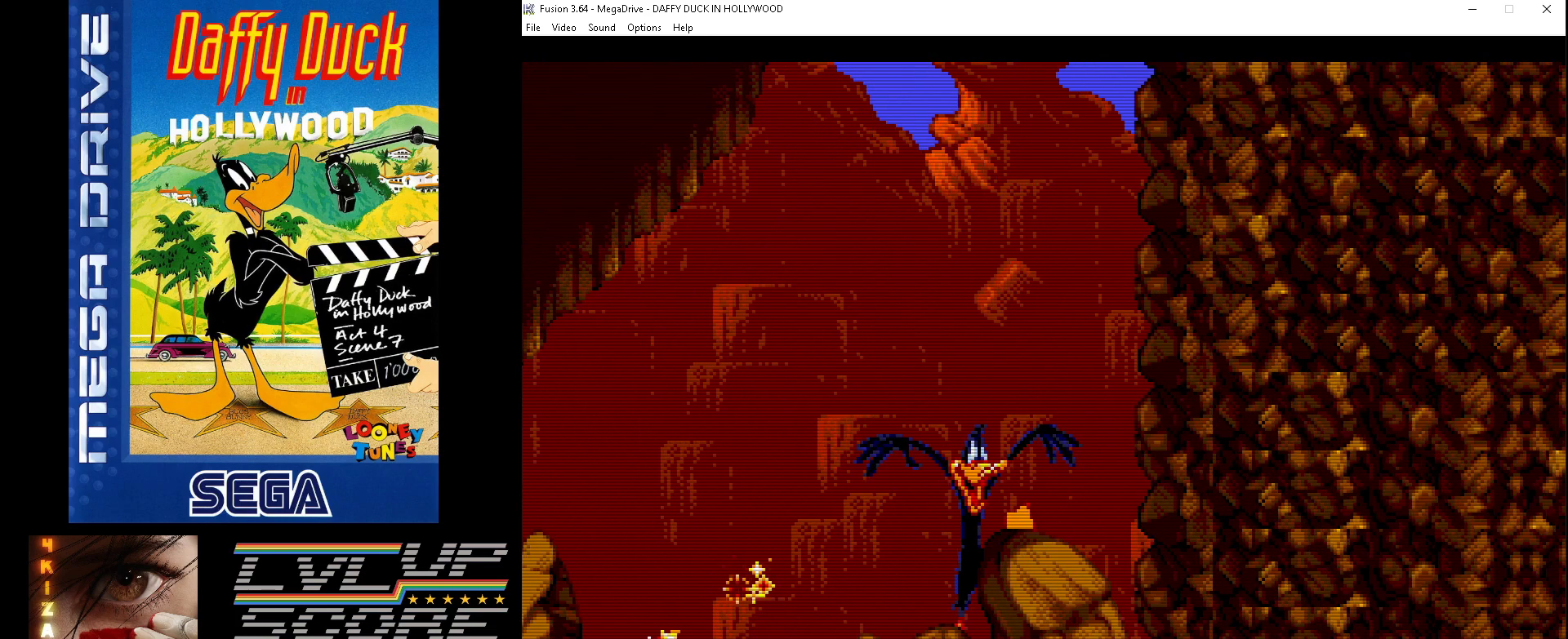
{"buttons": ["DPAD_RIGHT"], "events": []}